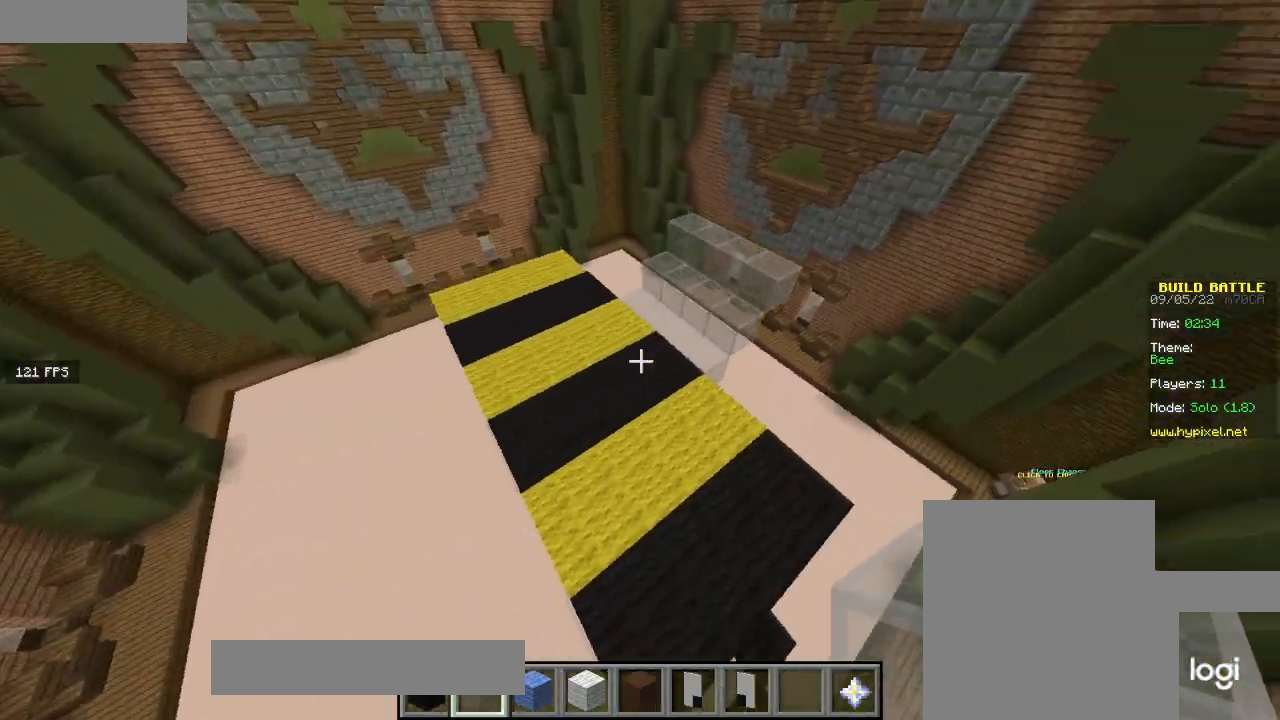
Gameplay with keyboard and mouse; each line is a JSON object with the keys and mouse buttons held at the frame after it. "events" lists presses ("down") and releases ("up") of "a", "d", "s", "w", "mouse_left" and "mouse_right" between this image and that frame as [ms after this image, input, new state], when the widget could be followed in between. "mouse_left", "mouse_right" = the "left", "right" buttons of the "mouse" list. No other keys are recorded. Fast repeated clicks can show as one long hold. Mouse movement is not recorded.
{"keys": ["a", "w"], "mouse": [], "events": [[67, "w", "down"]]}
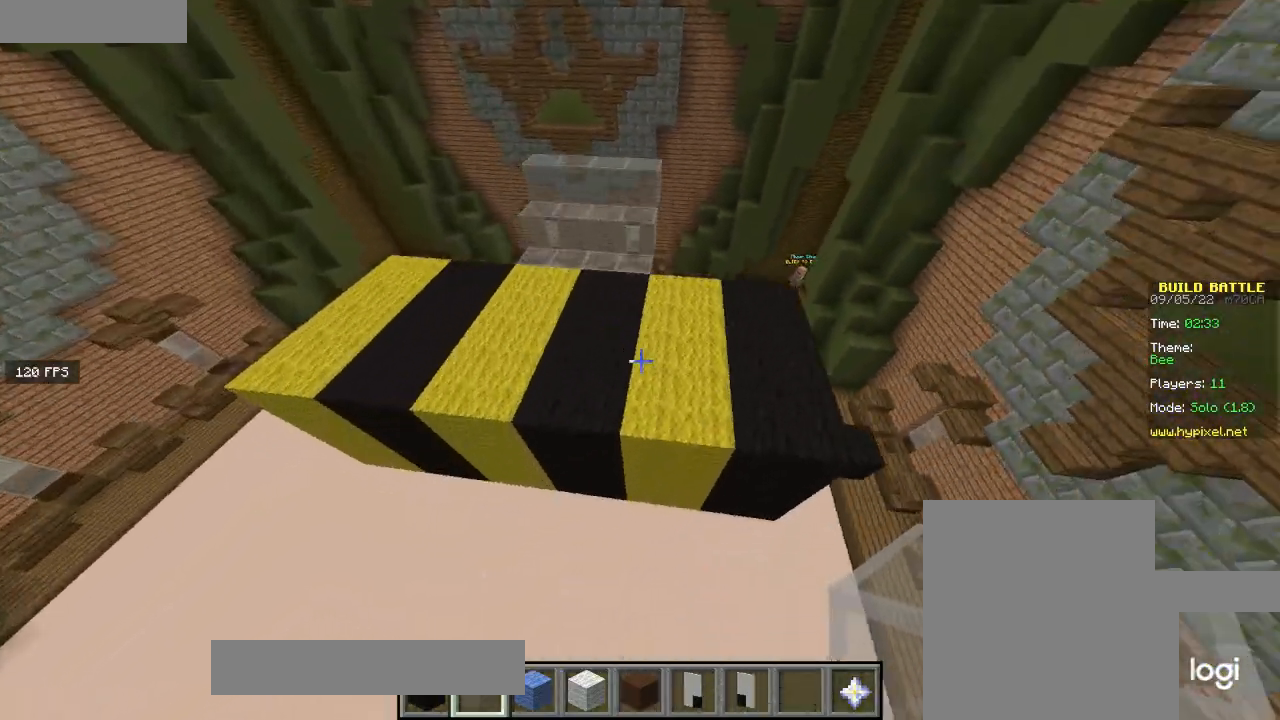
{"keys": [], "mouse": [], "events": [[133, "a", "up"], [267, "w", "up"]]}
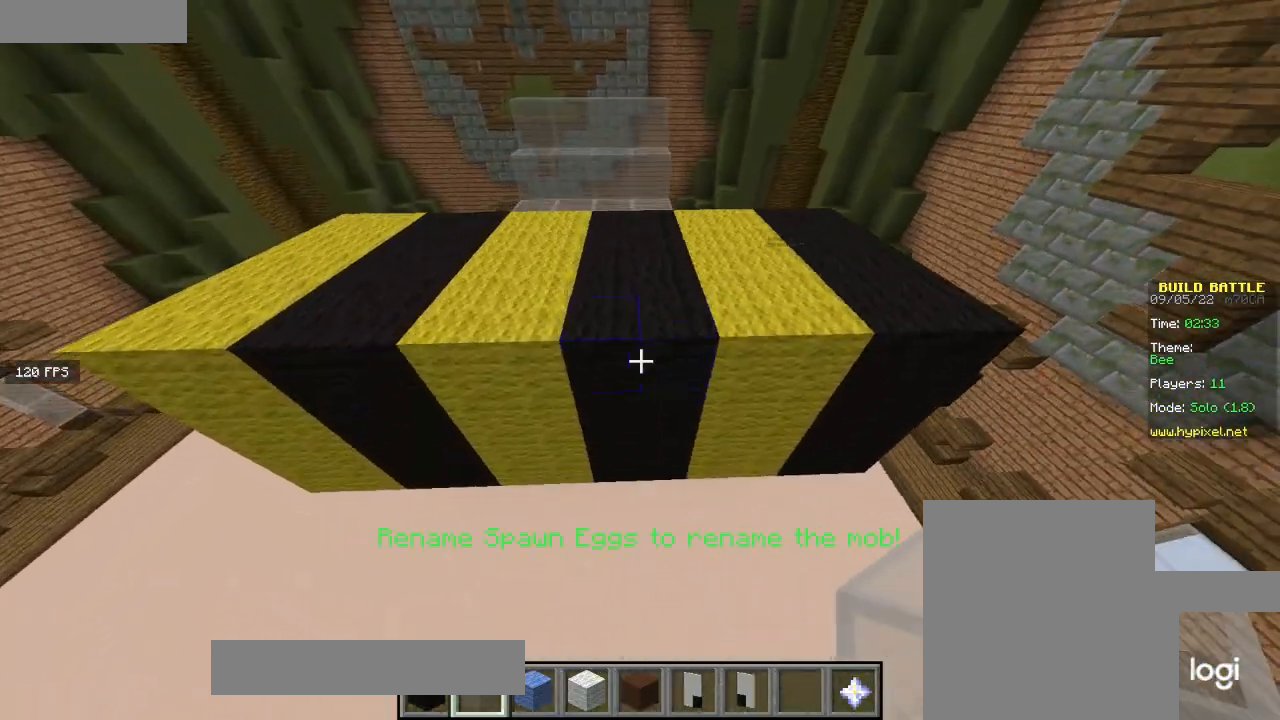
{"keys": [], "mouse": [], "events": [[301, "mouse_right", "down"], [434, "mouse_right", "up"]]}
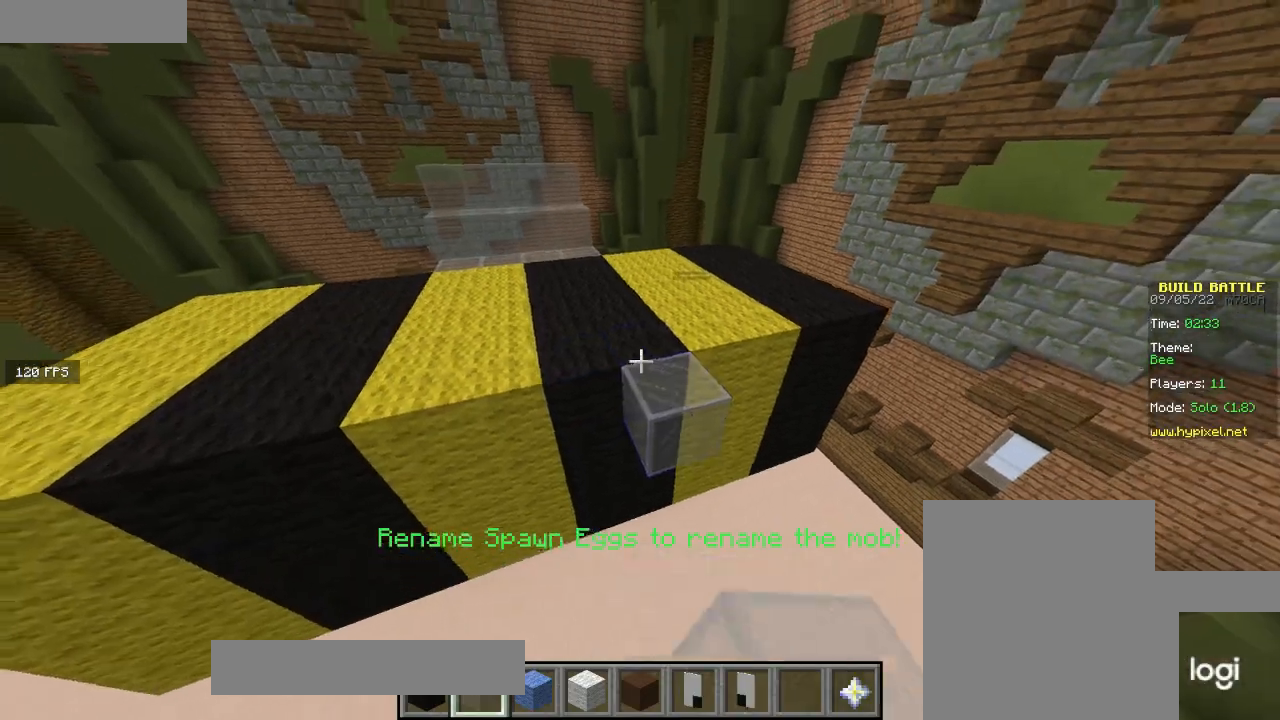
{"keys": [], "mouse": ["right"], "events": [[233, "w", "down"], [333, "w", "up"], [434, "mouse_right", "down"]]}
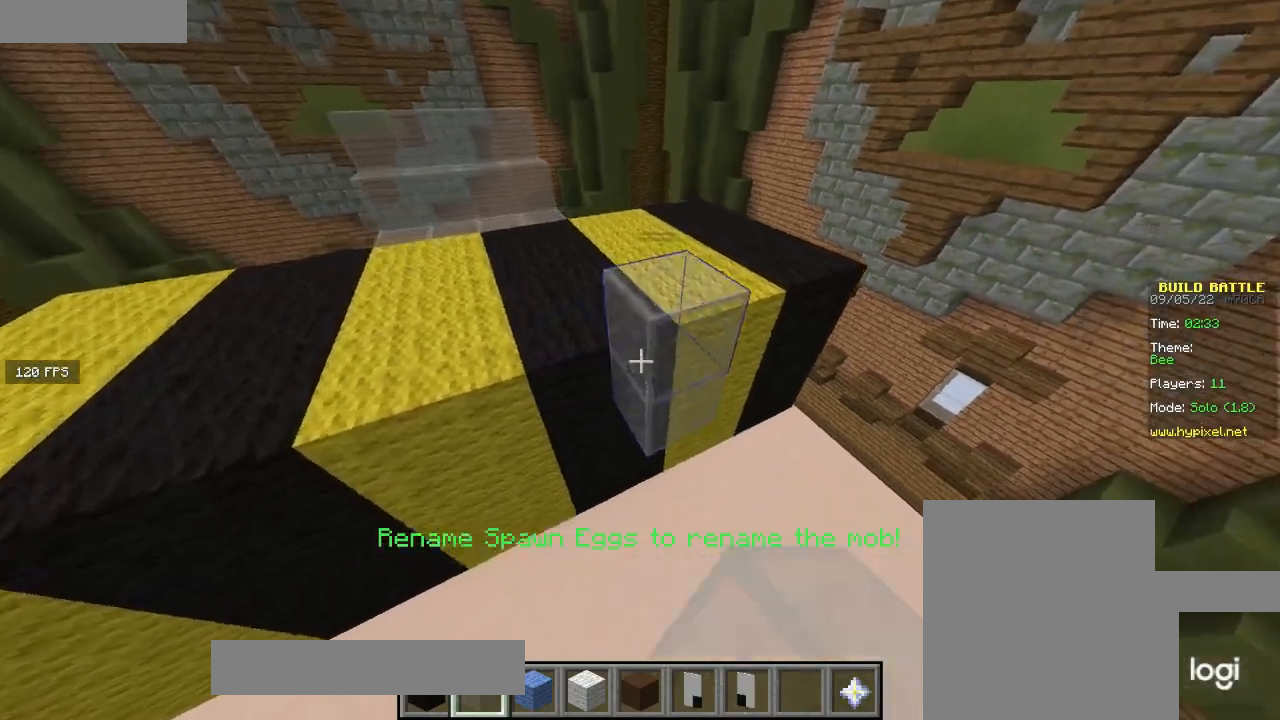
{"keys": ["s"], "mouse": [], "events": [[67, "a", "down"], [67, "mouse_right", "up"], [167, "a", "up"], [367, "mouse_left", "down"], [467, "mouse_left", "up"], [467, "s", "down"]]}
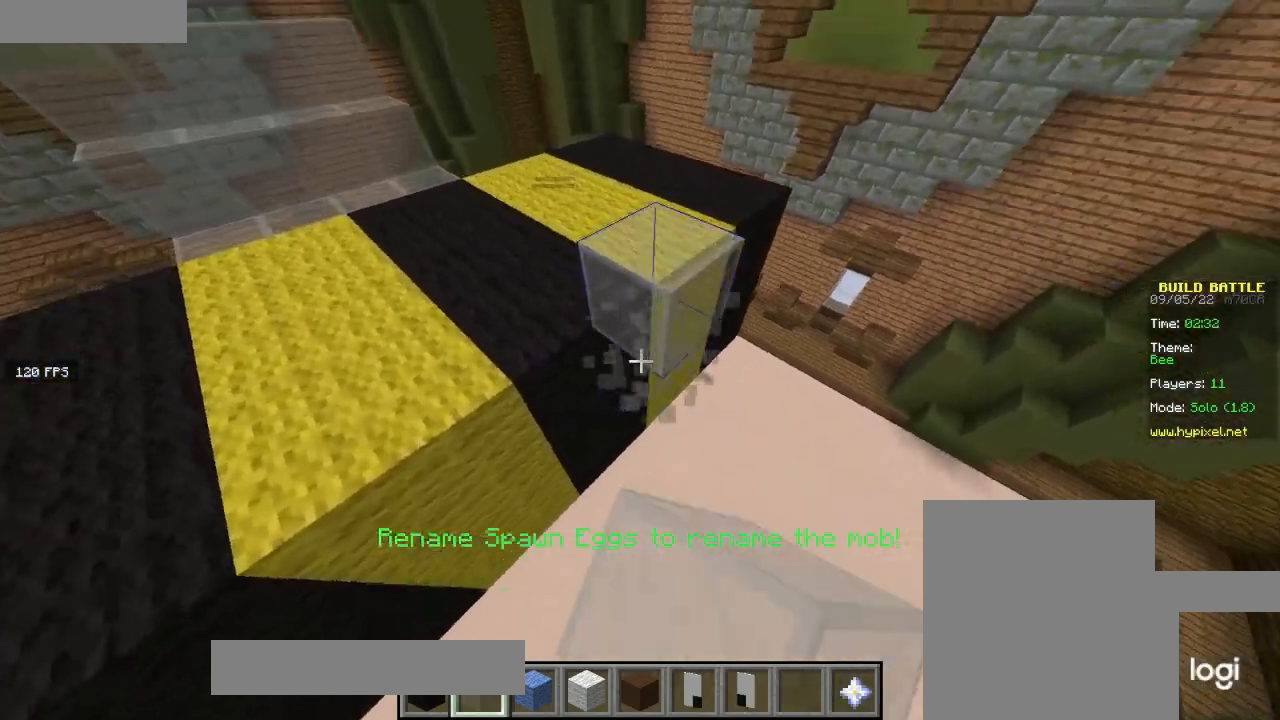
{"keys": ["d"], "mouse": ["right"], "events": [[33, "a", "down"], [67, "mouse_right", "down"], [233, "a", "up"], [333, "s", "up"], [500, "d", "down"]]}
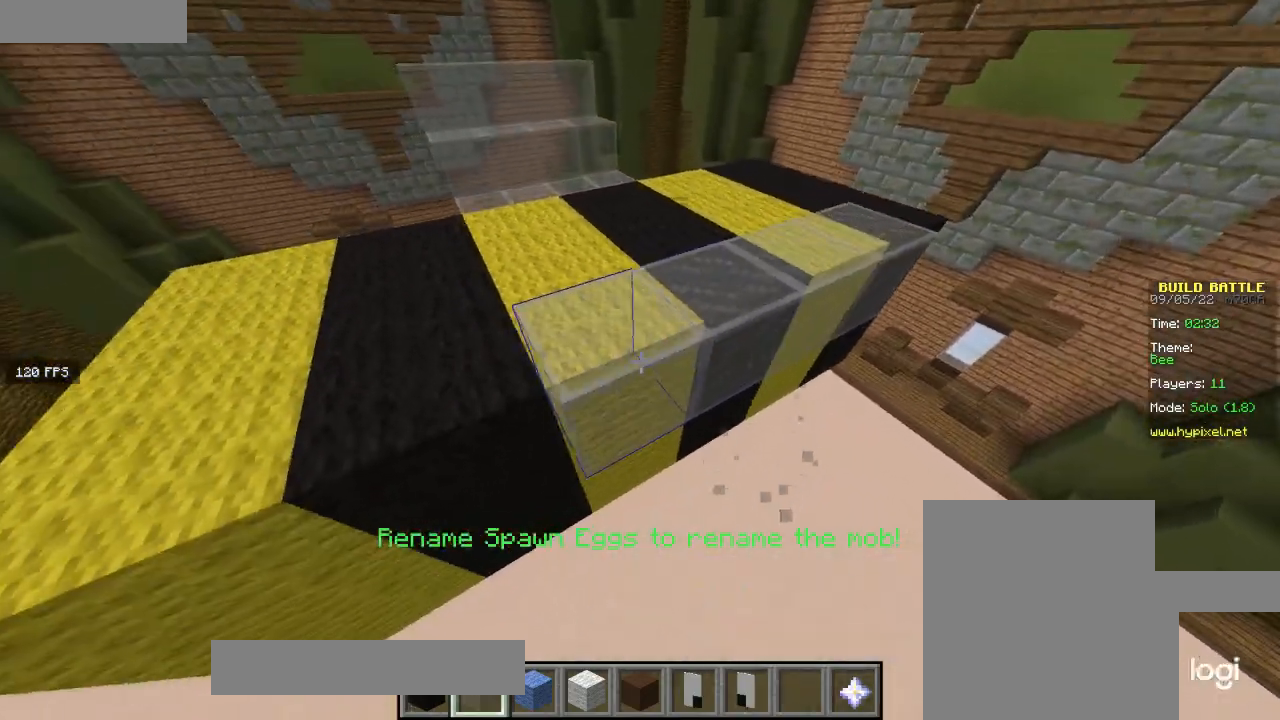
{"keys": [], "mouse": ["right"], "events": [[67, "mouse_right", "up"], [134, "d", "up"], [334, "d", "down"], [467, "d", "up"], [501, "mouse_right", "down"]]}
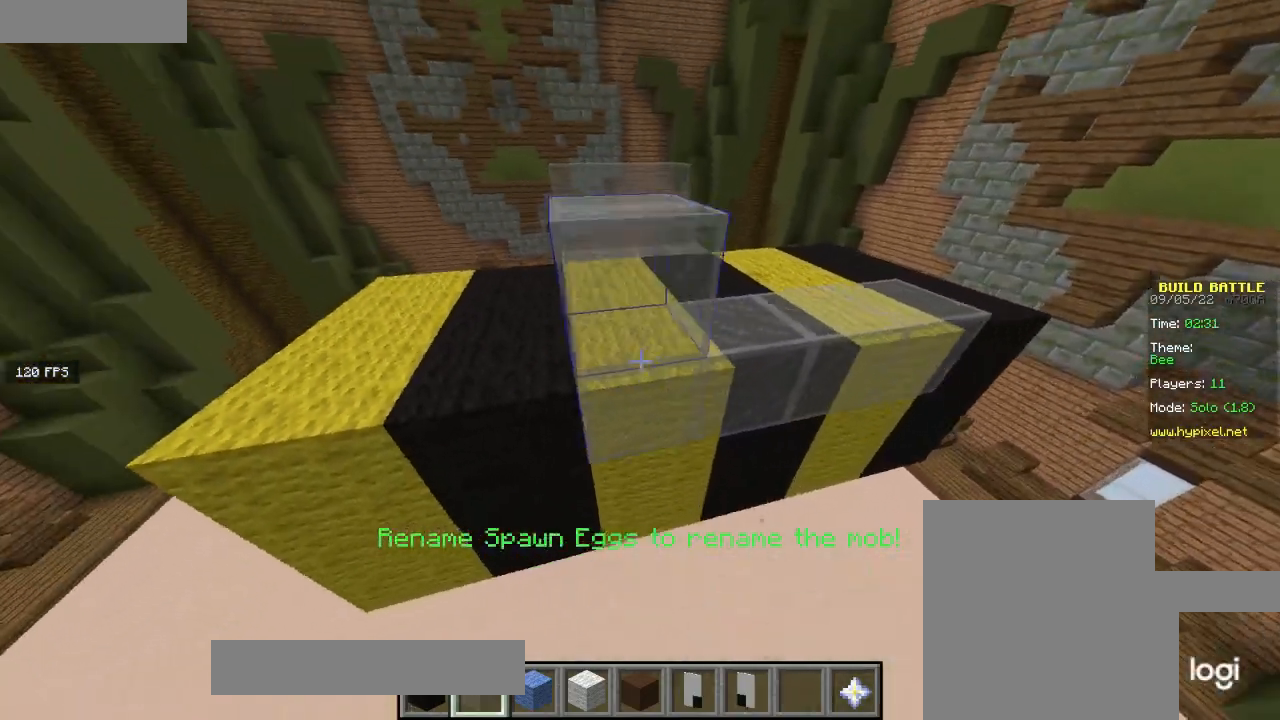
{"keys": ["d", "w"], "mouse": [], "events": [[133, "mouse_right", "up"], [300, "mouse_right", "down"], [434, "d", "down"], [434, "mouse_right", "up"], [500, "w", "down"]]}
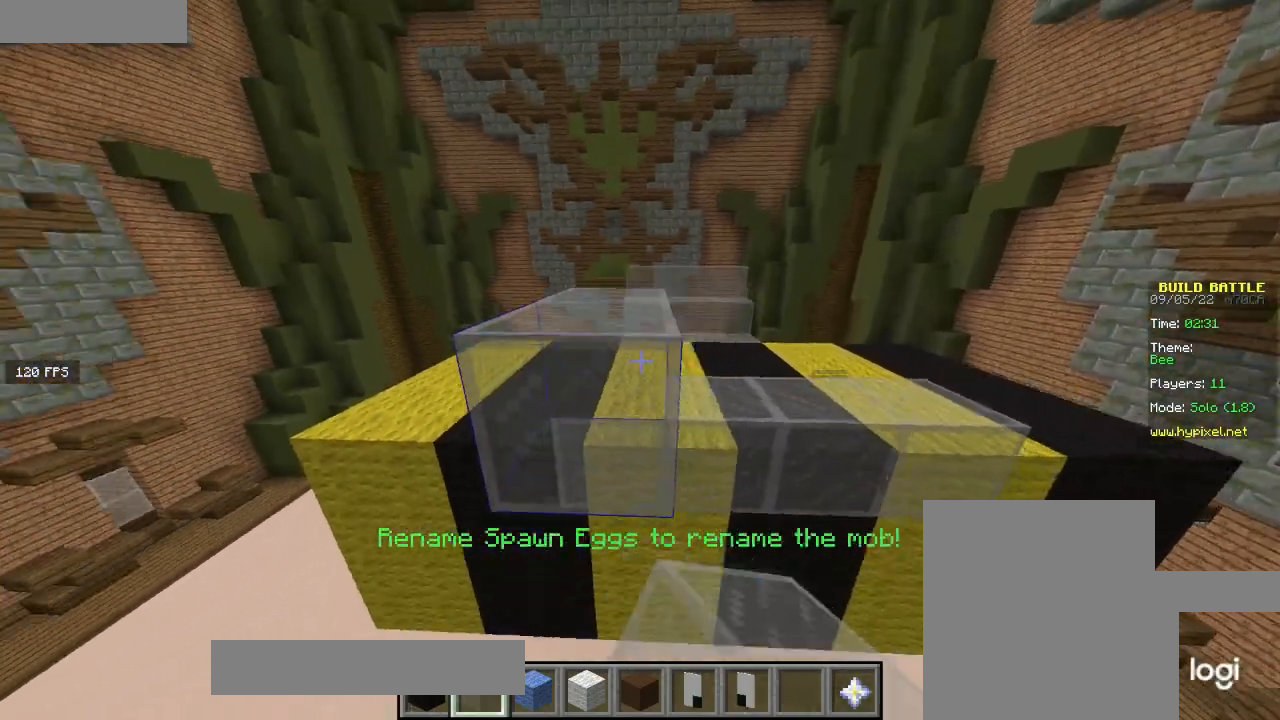
{"keys": ["a"], "mouse": ["left"], "events": [[100, "d", "up"], [267, "w", "up"], [467, "a", "down"], [467, "mouse_left", "down"]]}
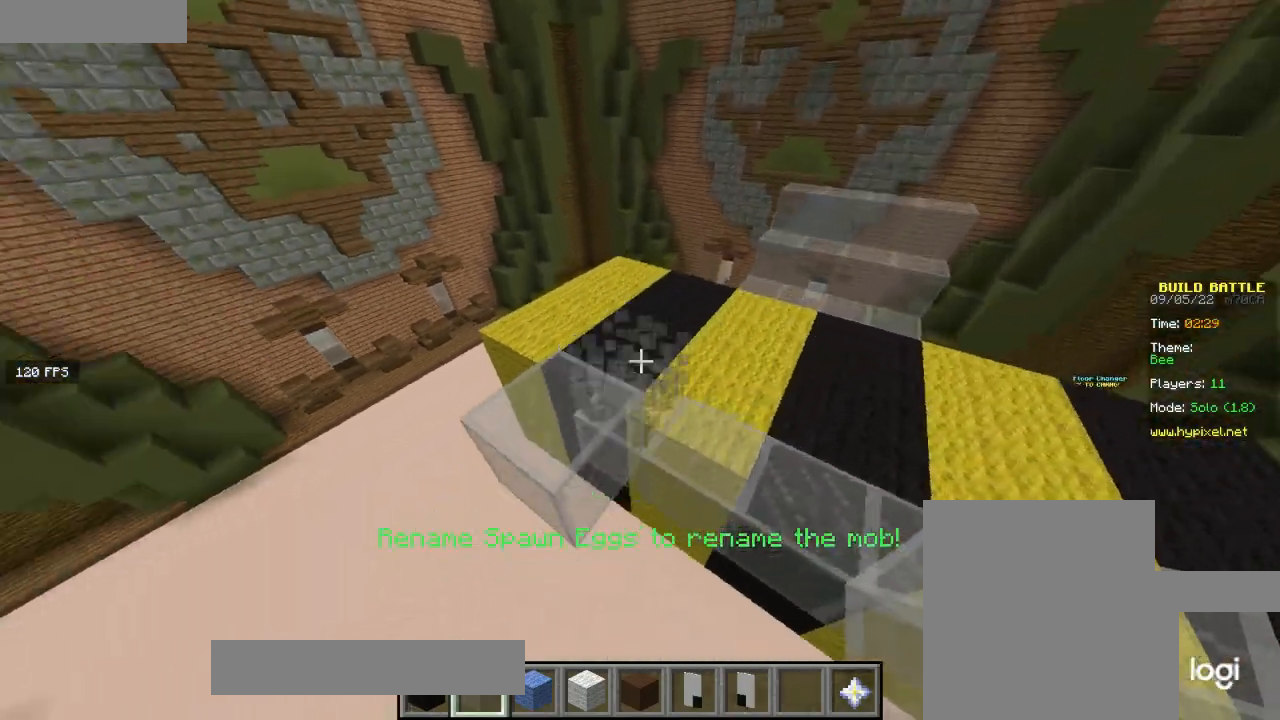
{"keys": ["d"], "mouse": [], "events": [[33, "s", "down"], [67, "a", "up"], [100, "mouse_left", "up"], [333, "s", "up"], [367, "d", "down"], [367, "mouse_right", "down"], [467, "mouse_right", "up"]]}
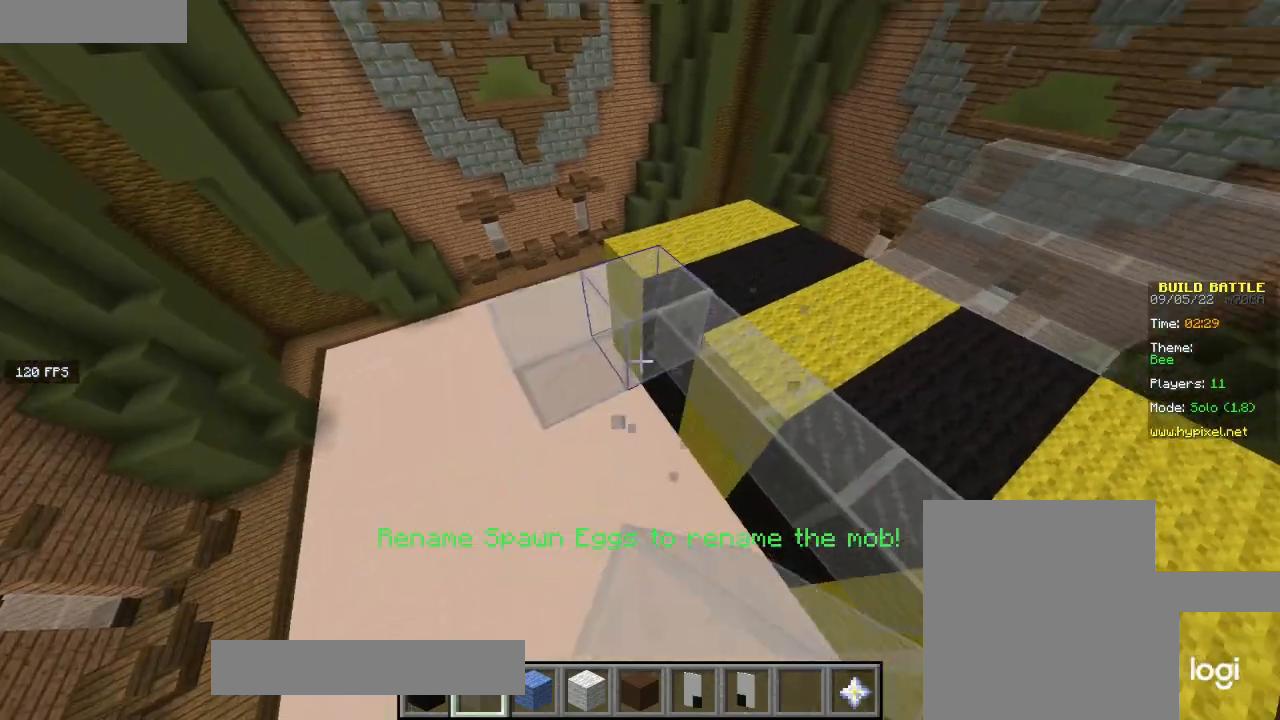
{"keys": [], "mouse": ["left"], "events": [[34, "d", "up"], [401, "mouse_left", "down"]]}
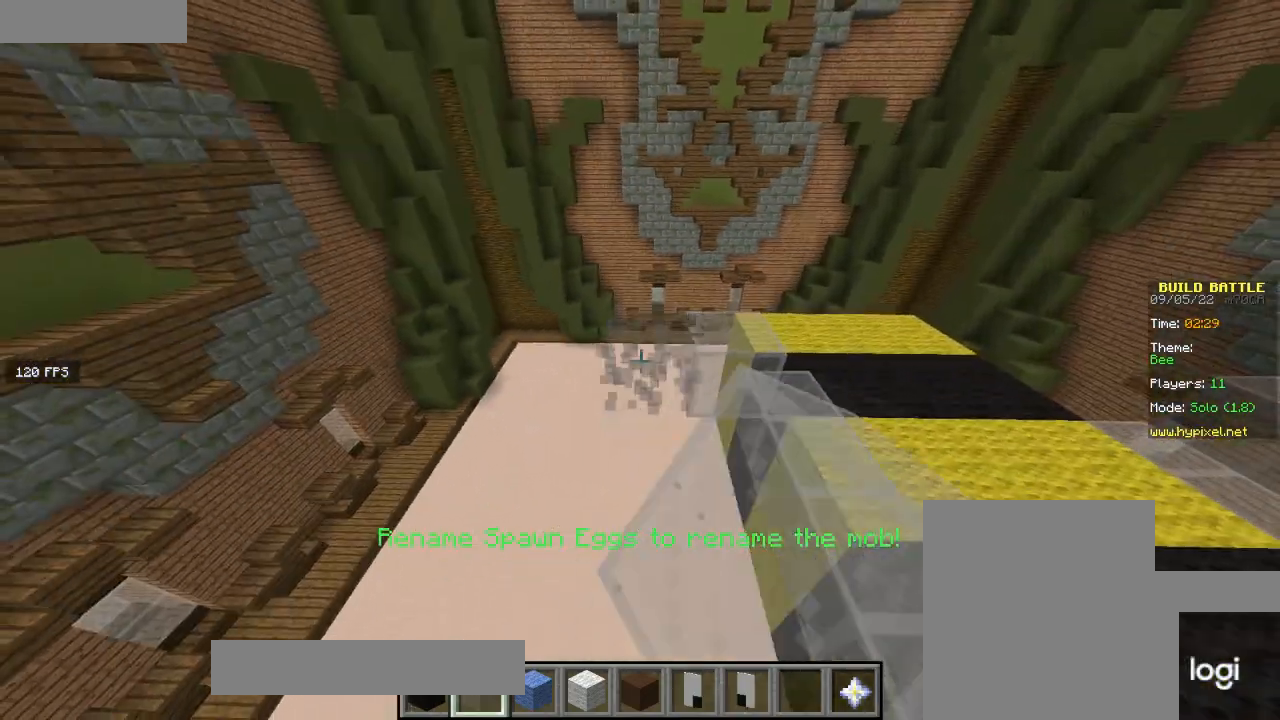
{"keys": [], "mouse": ["right"], "events": [[33, "mouse_left", "up"], [267, "mouse_right", "down"]]}
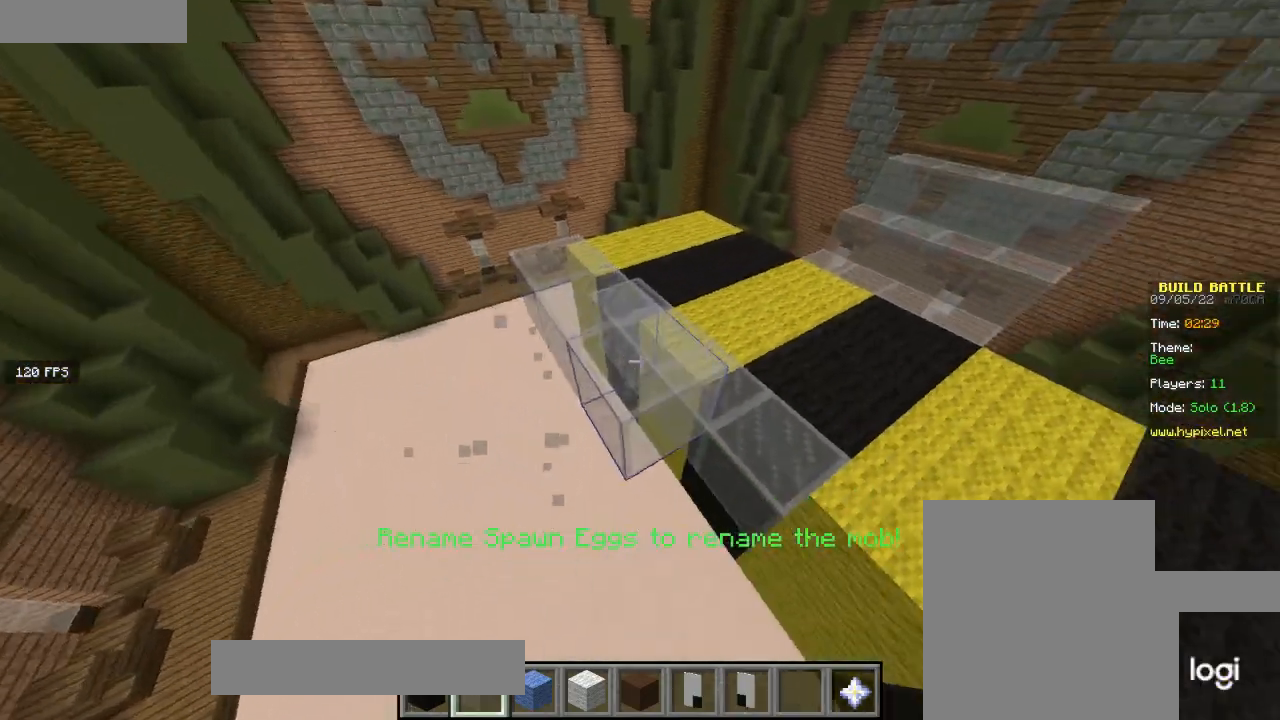
{"keys": [], "mouse": [], "events": [[100, "mouse_right", "up"], [134, "a", "down"], [234, "mouse_right", "down"], [267, "a", "up"], [401, "mouse_right", "up"]]}
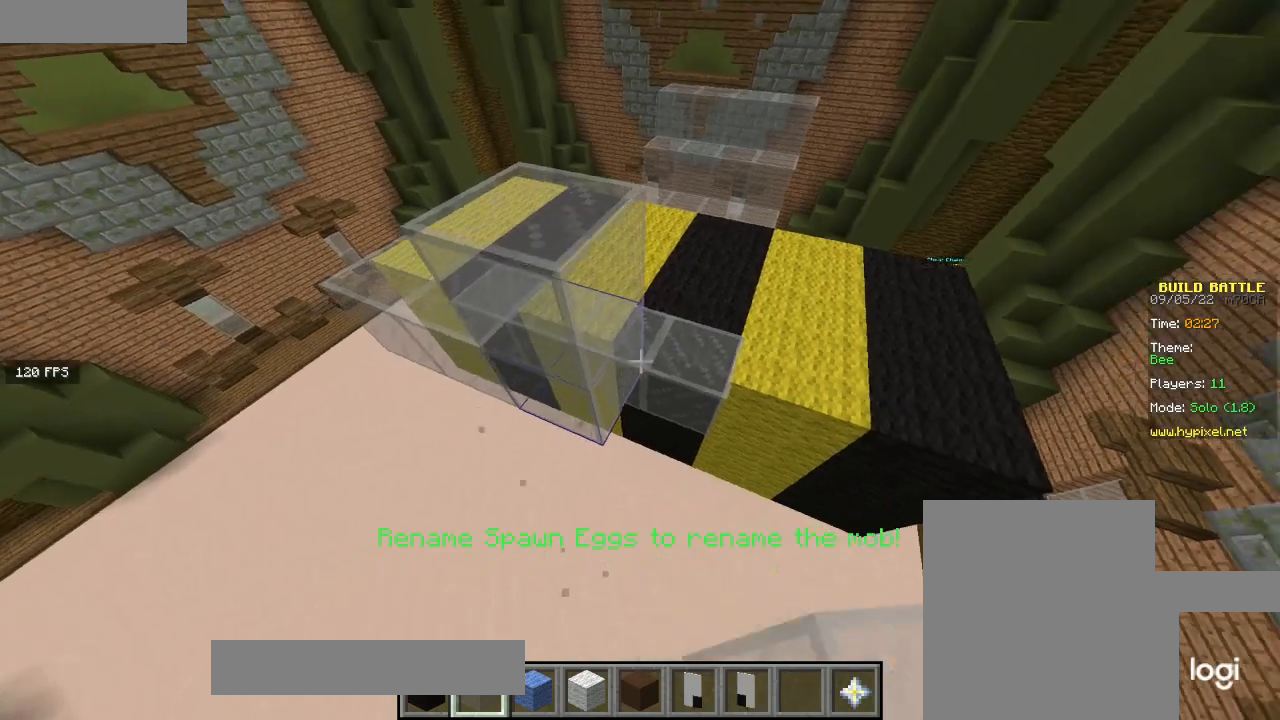
{"keys": [], "mouse": ["left"], "events": [[67, "mouse_right", "down"], [233, "mouse_right", "up"], [500, "mouse_left", "down"]]}
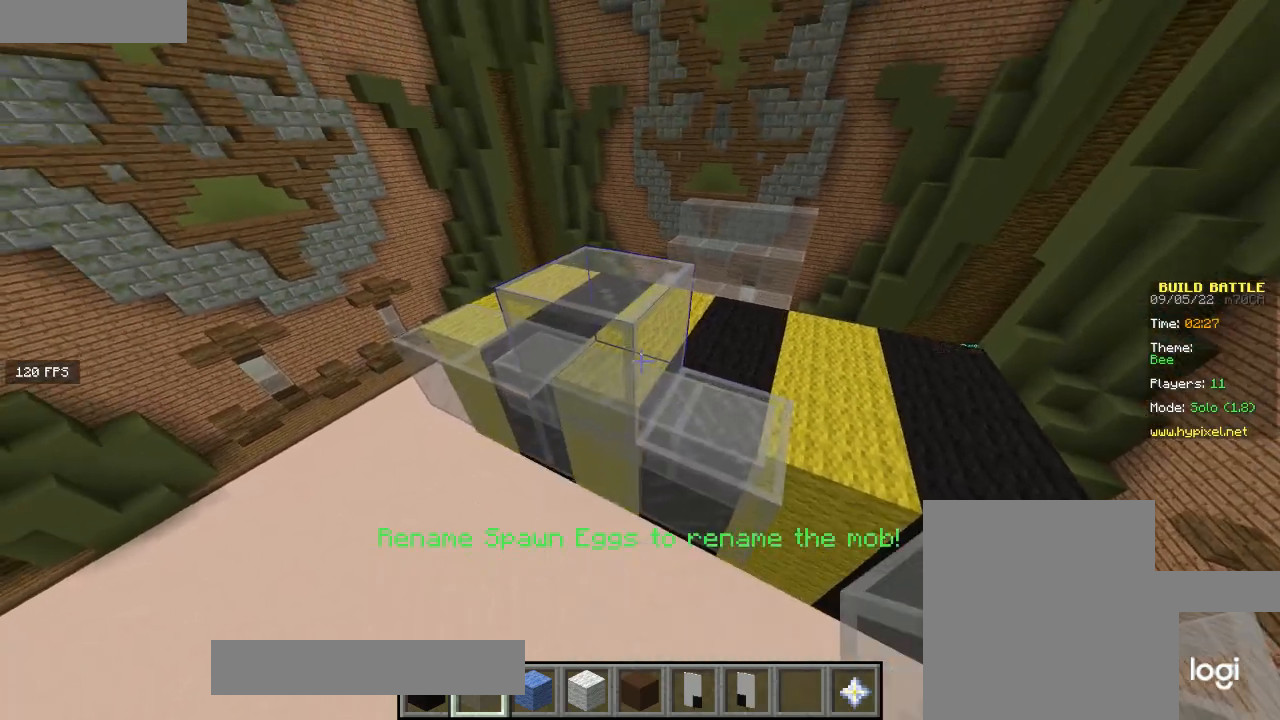
{"keys": [], "mouse": ["right"], "events": [[100, "mouse_left", "up"], [267, "mouse_right", "down"], [301, "s", "down"], [401, "mouse_right", "up"], [434, "s", "up"], [467, "mouse_right", "down"]]}
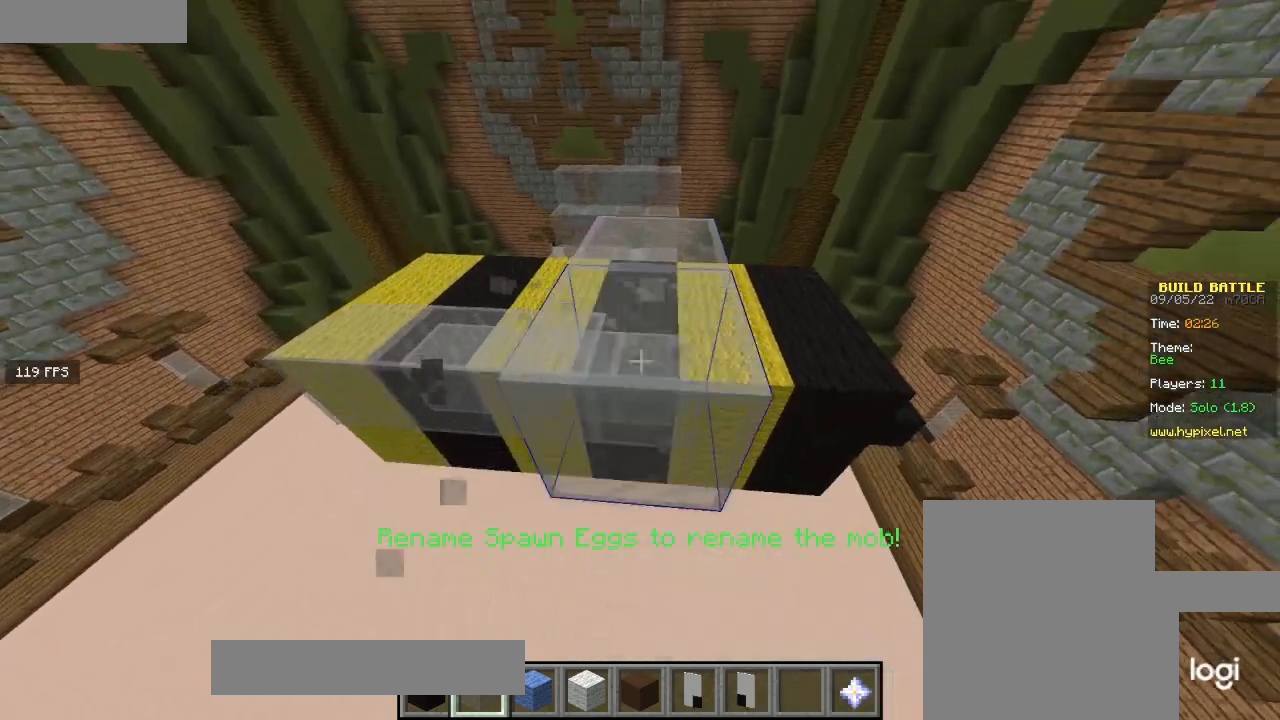
{"keys": ["a"], "mouse": [], "events": [[100, "w", "down"], [133, "mouse_right", "up"], [300, "w", "up"], [434, "mouse_left", "down"], [467, "a", "down"], [500, "mouse_left", "up"]]}
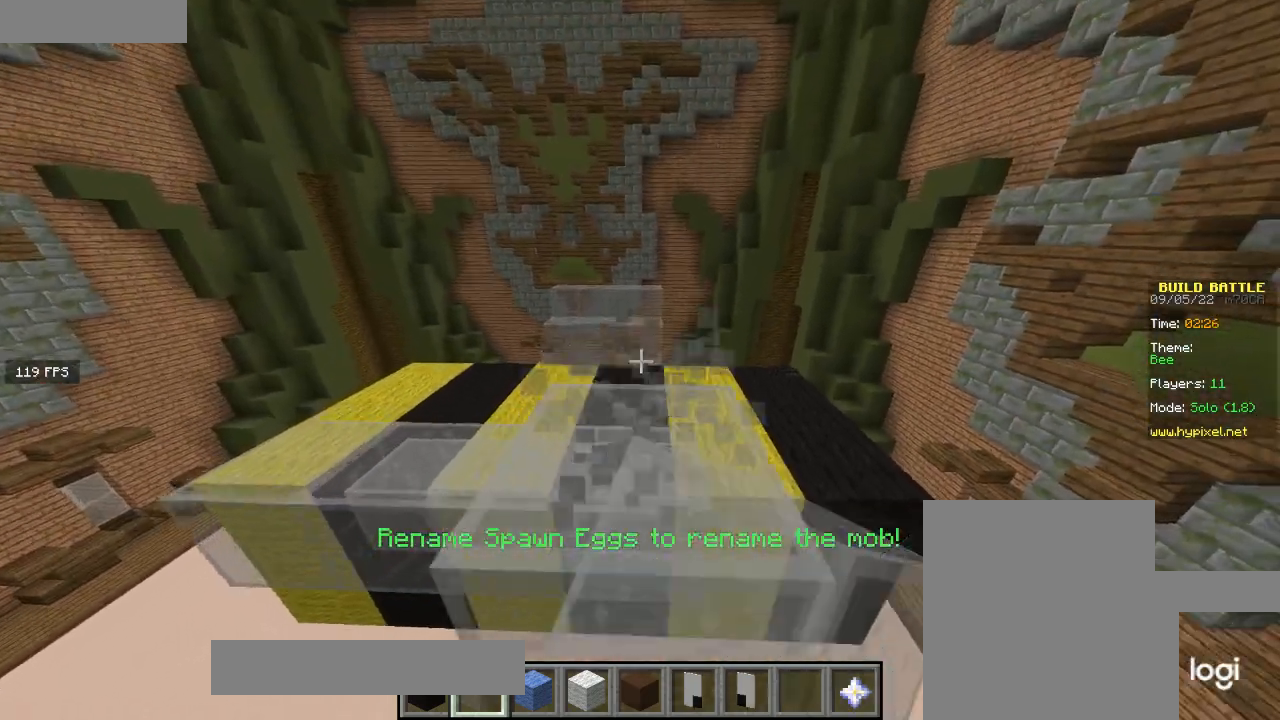
{"keys": [], "mouse": ["right"], "events": [[167, "s", "down"], [267, "a", "up"], [434, "mouse_right", "down"], [434, "s", "up"]]}
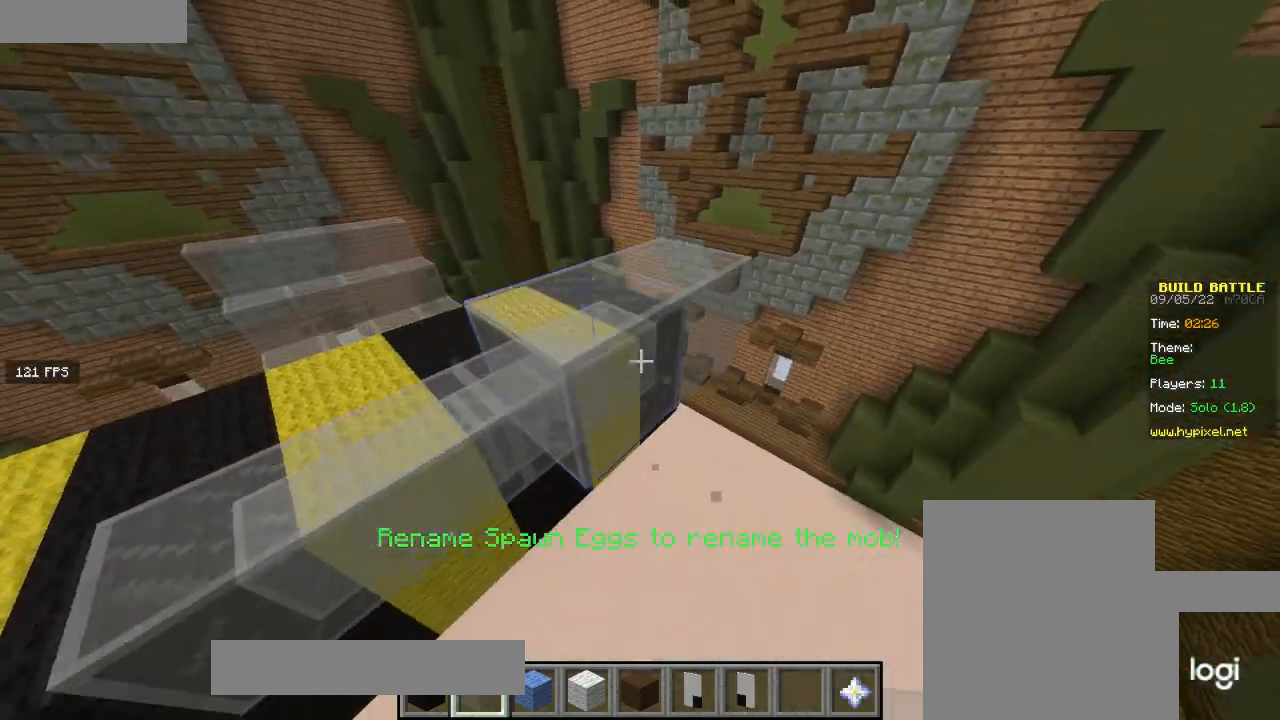
{"keys": [], "mouse": ["right"], "events": [[67, "a", "down"], [67, "mouse_right", "up"], [200, "mouse_right", "down"], [267, "s", "down"], [367, "a", "up"], [367, "s", "up"]]}
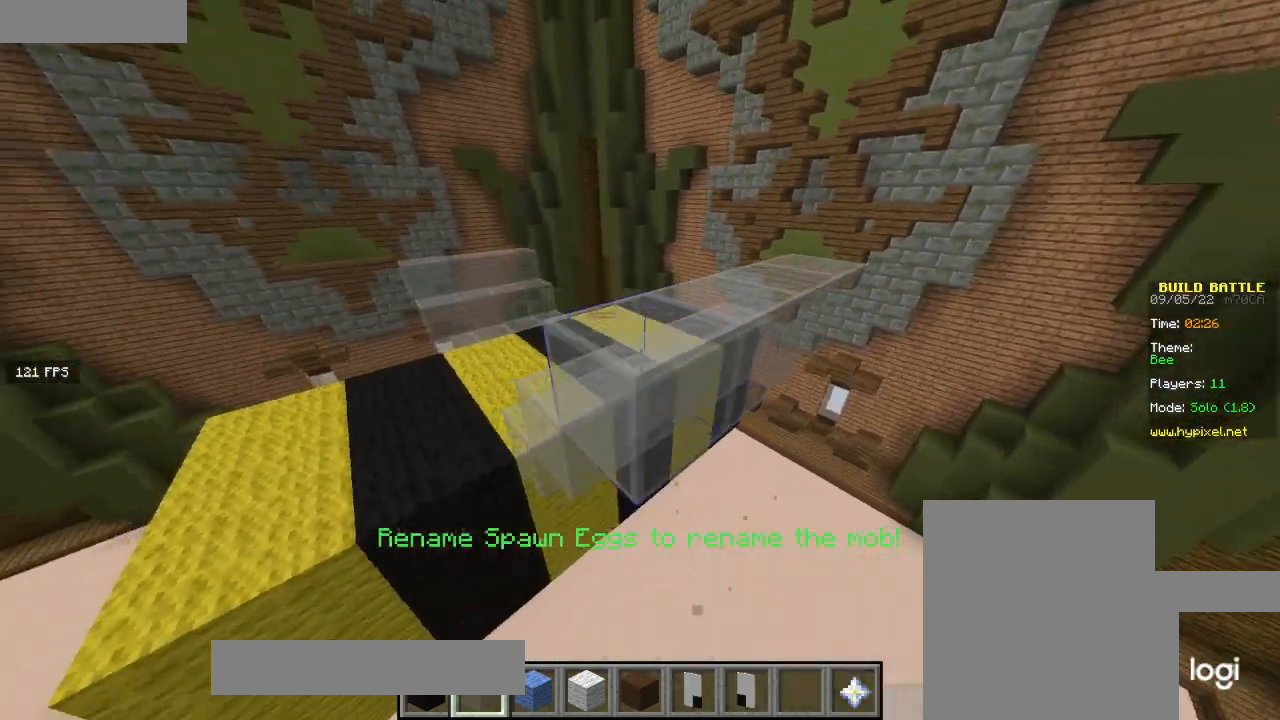
{"keys": ["a", "s"], "mouse": [], "events": [[100, "a", "down"], [100, "mouse_right", "up"], [134, "s", "down"]]}
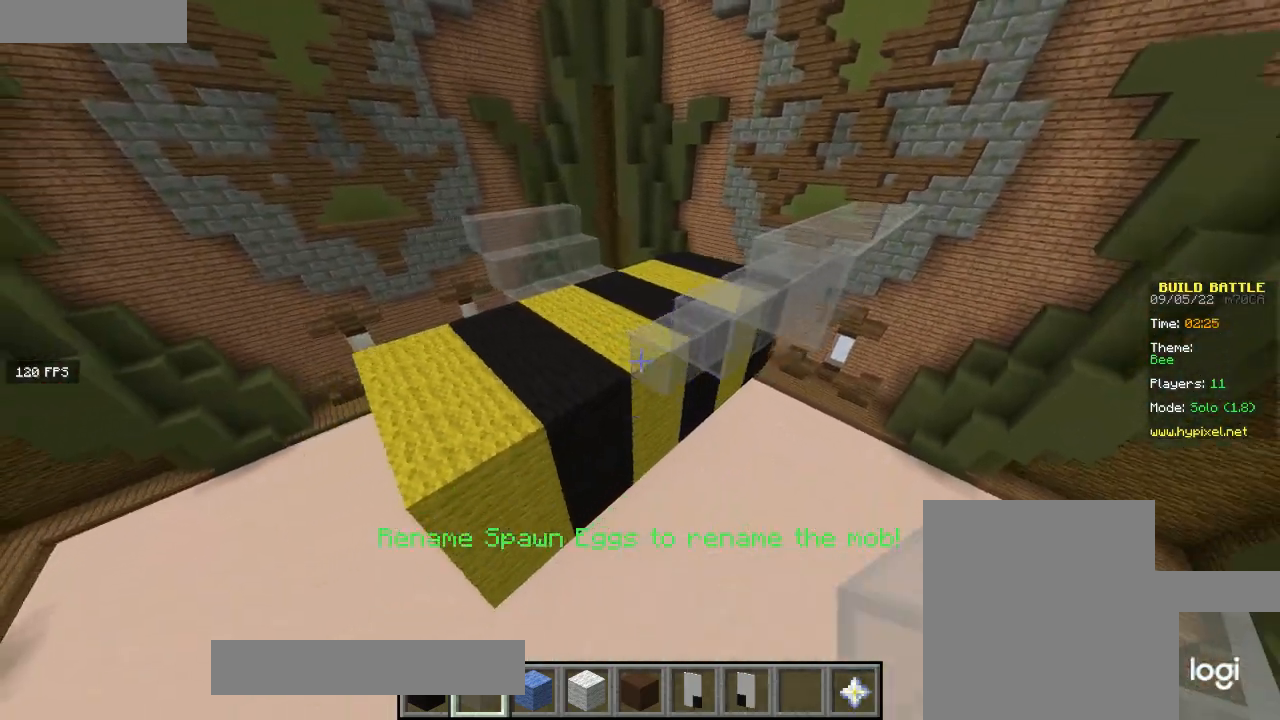
{"keys": ["a"], "mouse": [], "events": [[134, "s", "up"]]}
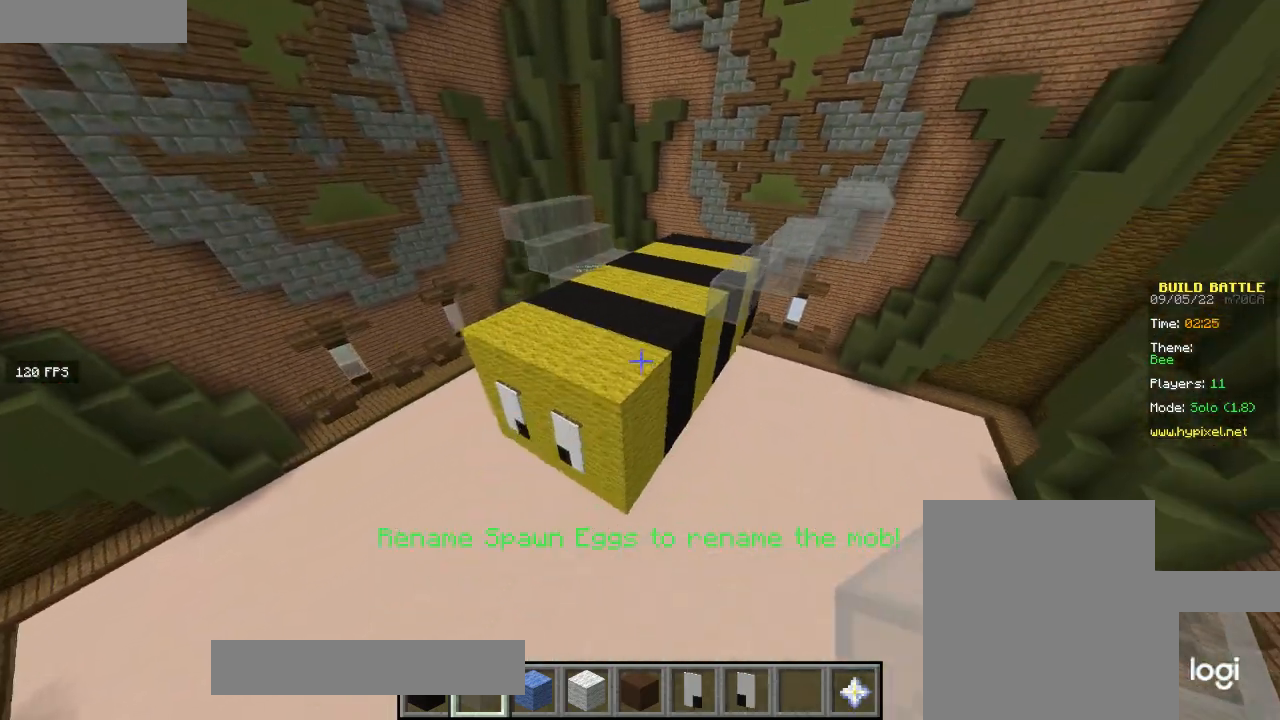
{"keys": ["a"], "mouse": [], "events": []}
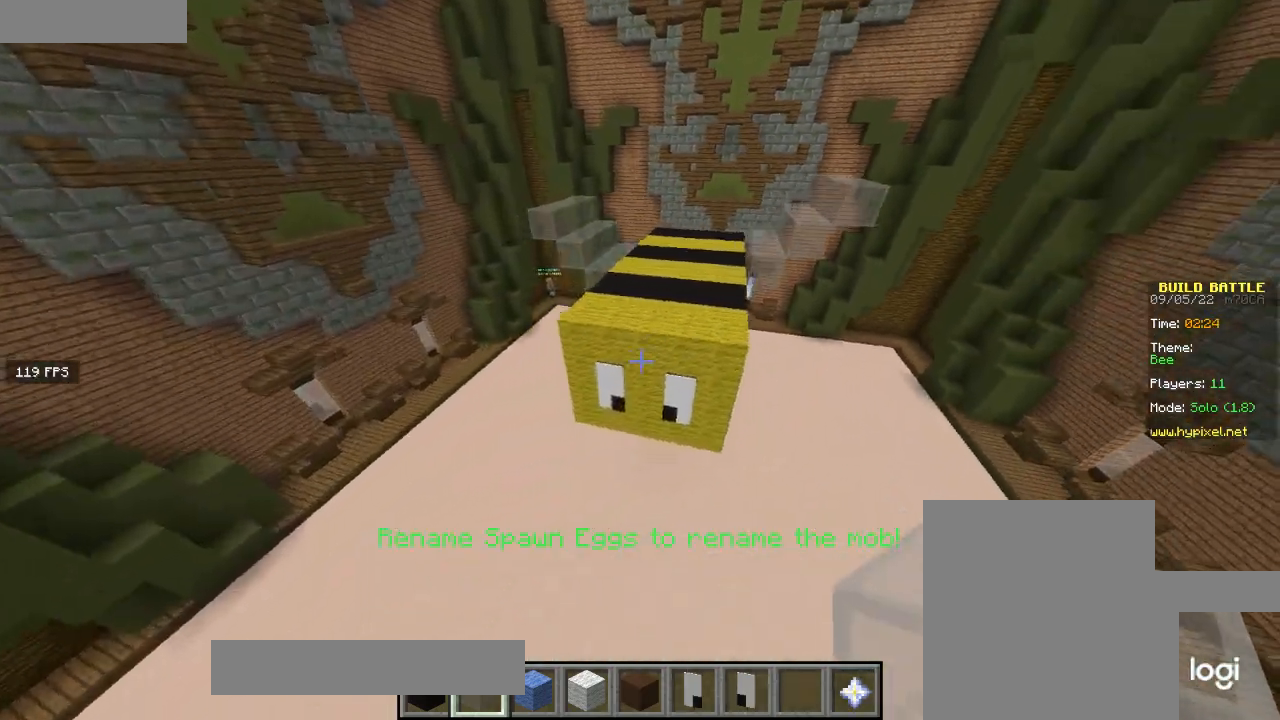
{"keys": ["w"], "mouse": [], "events": [[301, "w", "down"], [367, "a", "up"]]}